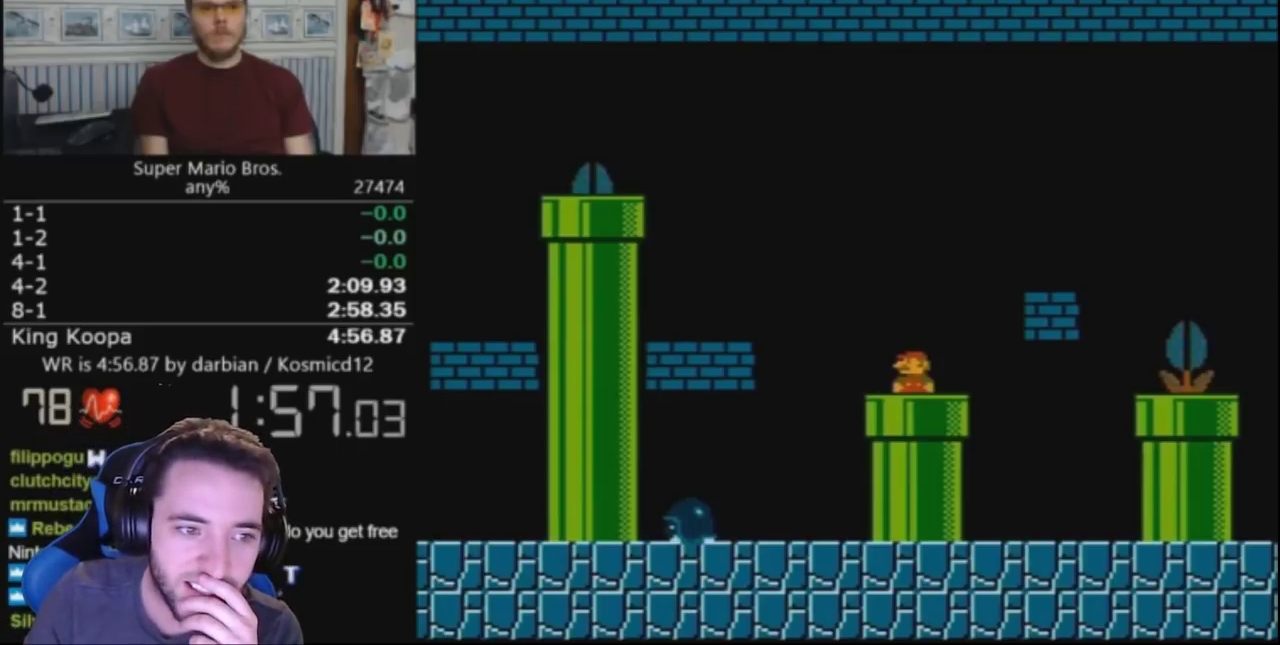
Gameplay with a controller (Nintendo layout); each line is a JSON object with the inputs held at the frame after it. "events" lists button and stick changes between this image and that frame as [ms after this image, input, new state], when the widget could be followed in between. Not read: L3 R3.
{"buttons": ["B", "DPAD_RIGHT"], "events": [[67, "DPAD_DOWN", "down"], [200, "DPAD_DOWN", "up"], [300, "DPAD_RIGHT", "down"]]}
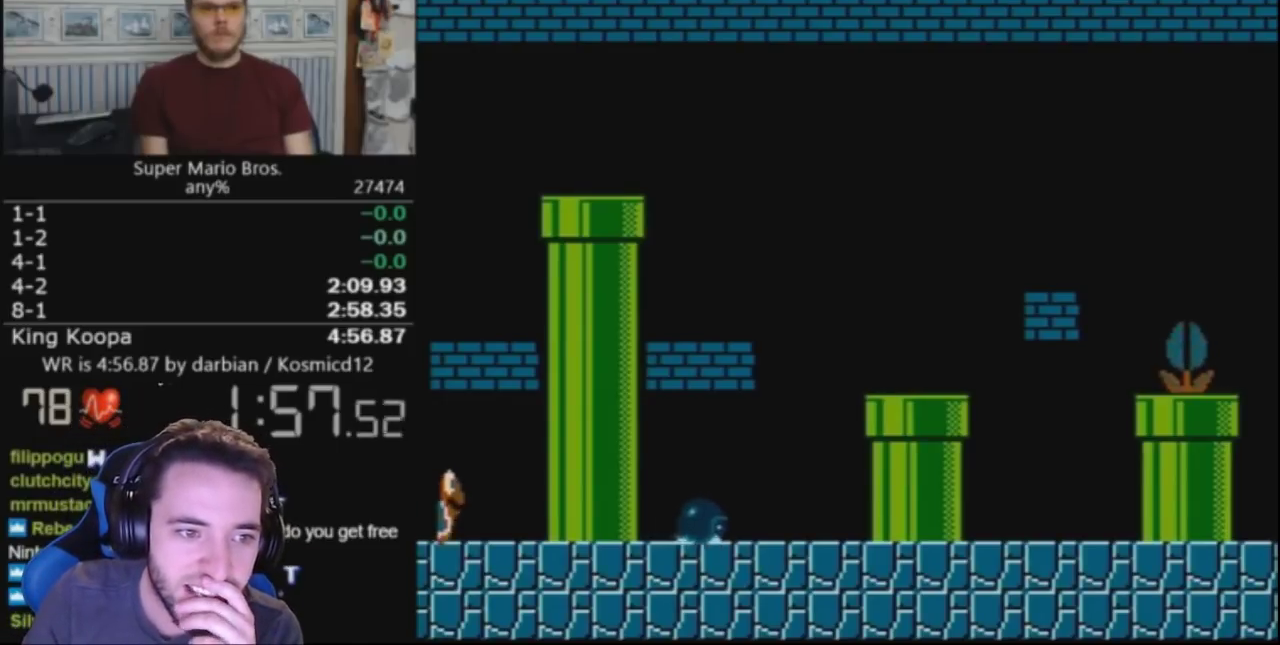
{"buttons": ["B", "DPAD_RIGHT"], "events": []}
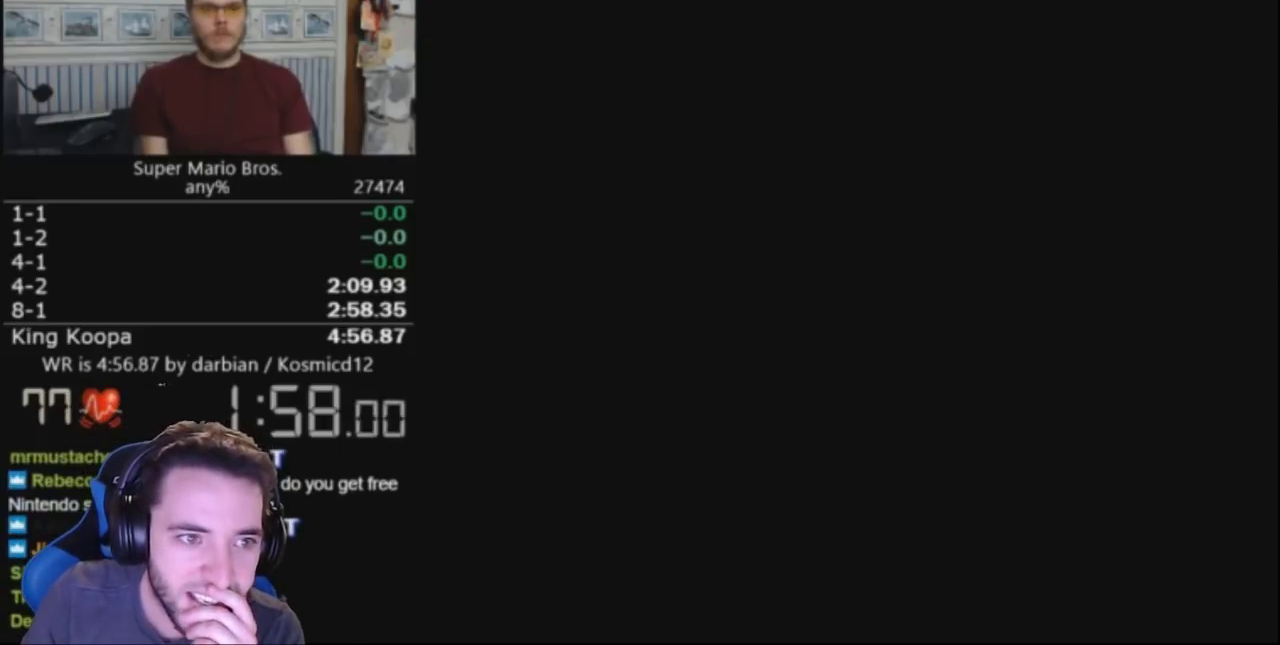
{"buttons": ["B", "DPAD_RIGHT"], "events": []}
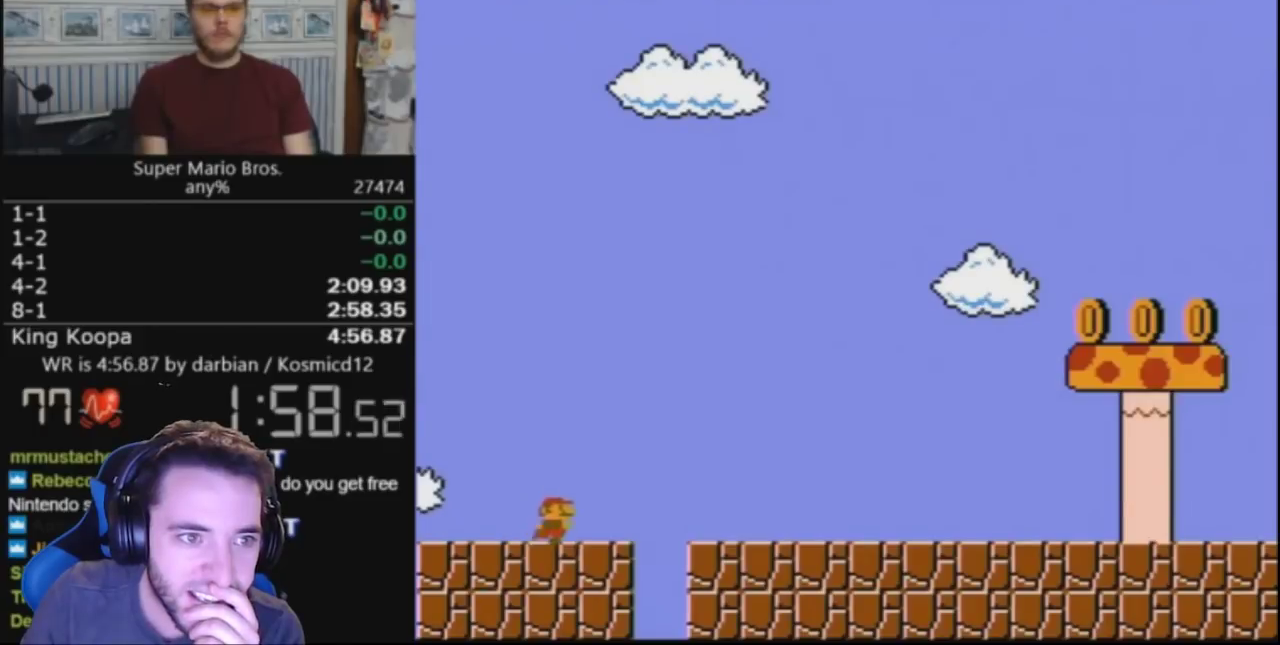
{"buttons": ["B", "DPAD_RIGHT"], "events": []}
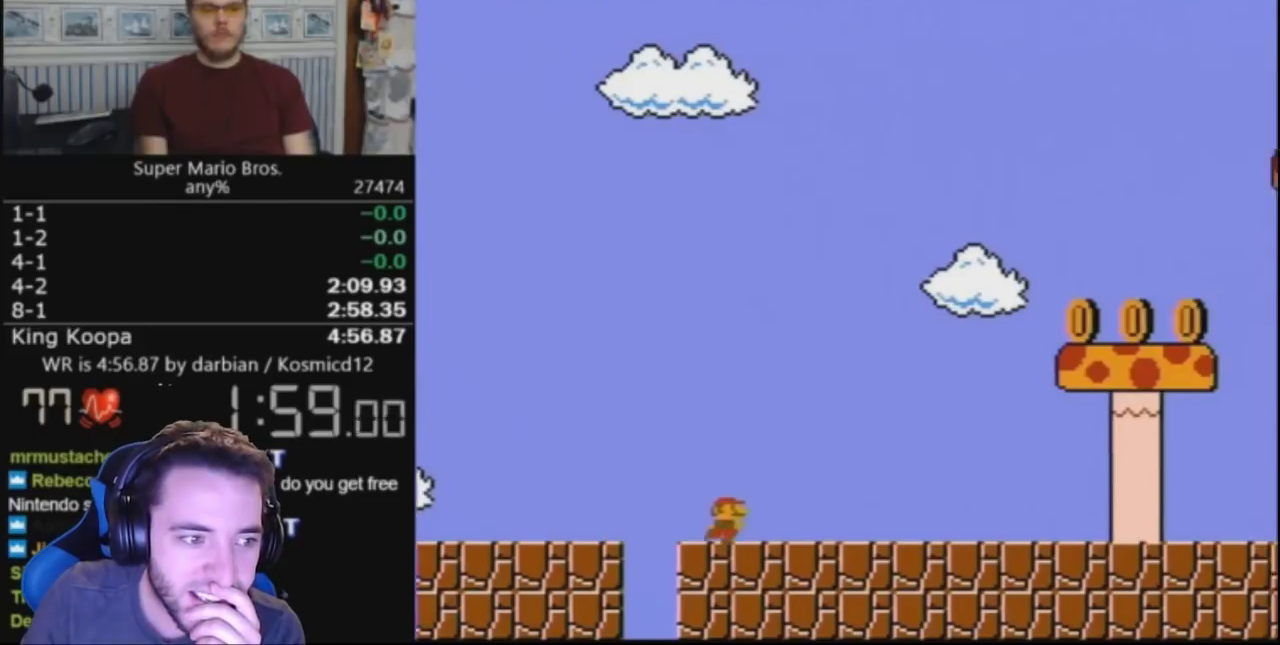
{"buttons": ["B", "DPAD_RIGHT"], "events": []}
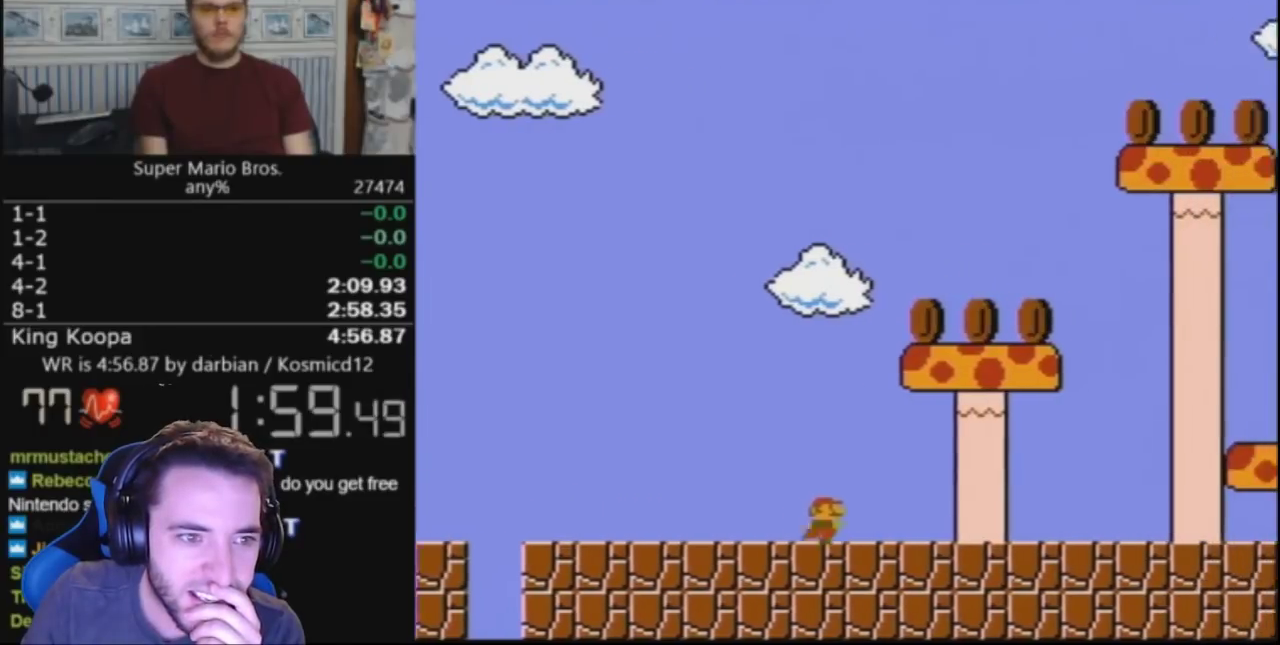
{"buttons": ["B", "DPAD_RIGHT"], "events": [[233, "A", "down"], [267, "DPAD_RIGHT", "up"], [267, "DPAD_UP", "down"], [333, "DPAD_RIGHT", "down"], [333, "DPAD_UP", "up"], [367, "A", "up"]]}
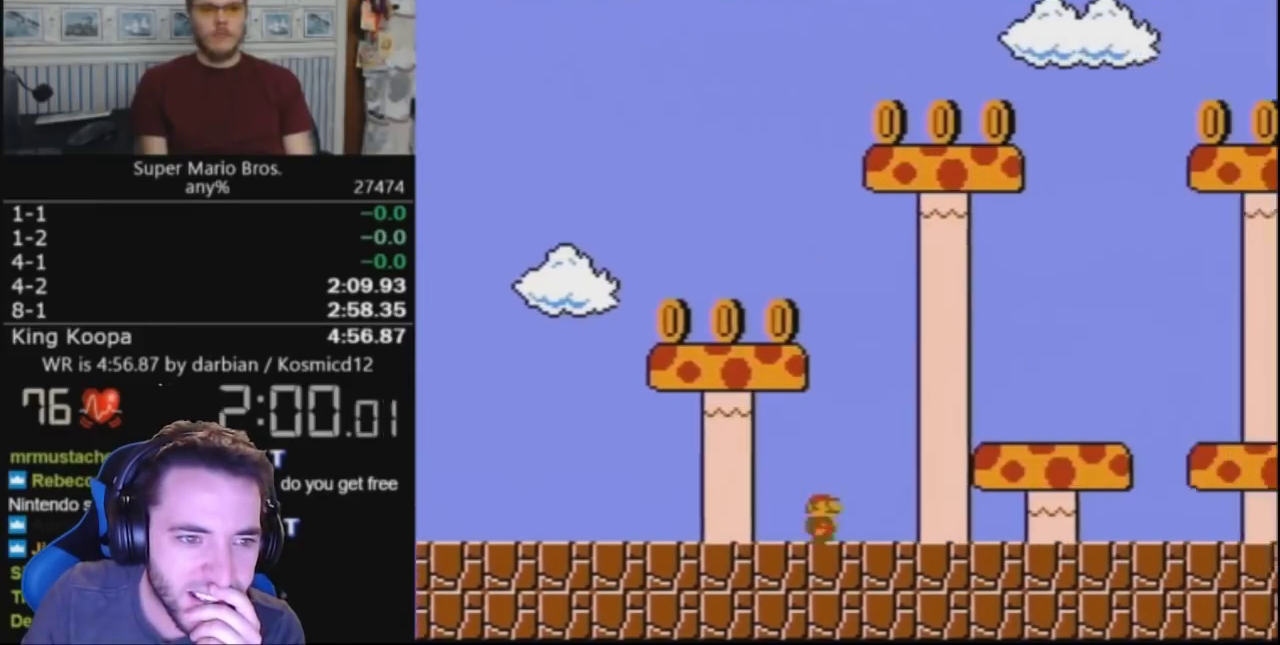
{"buttons": ["B", "DPAD_RIGHT"], "events": [[433, "A", "down"], [500, "A", "up"]]}
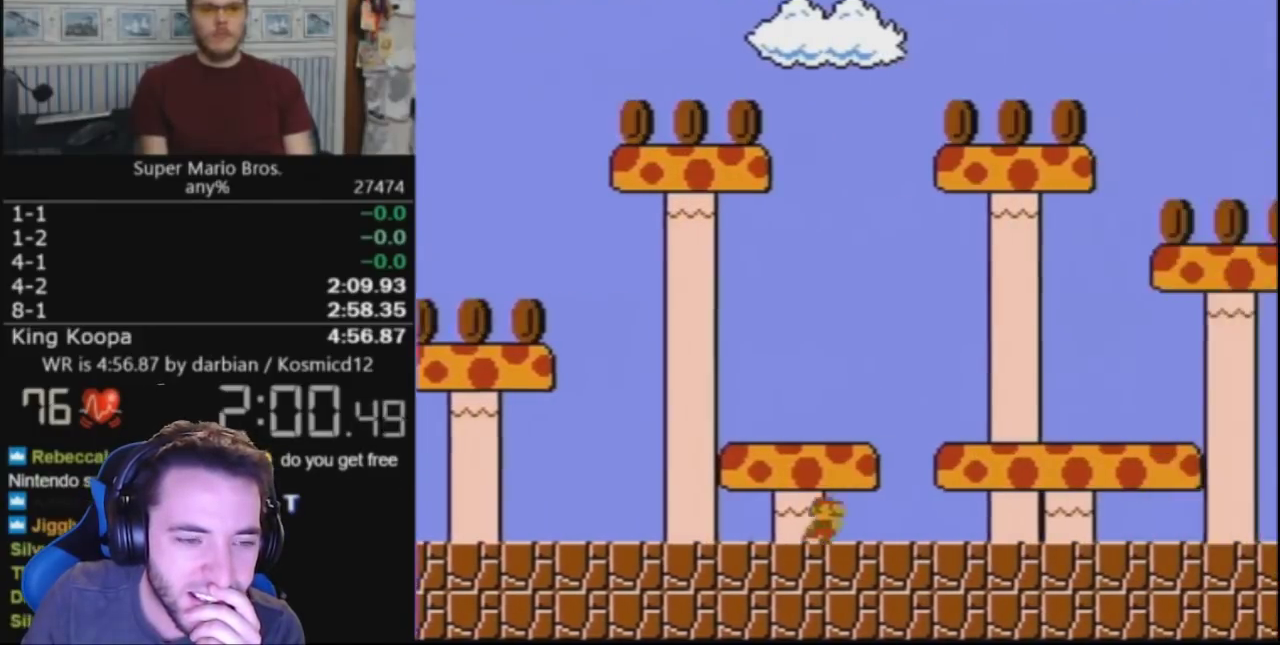
{"buttons": ["B", "DPAD_RIGHT"], "events": [[400, "A", "down"], [467, "A", "up"]]}
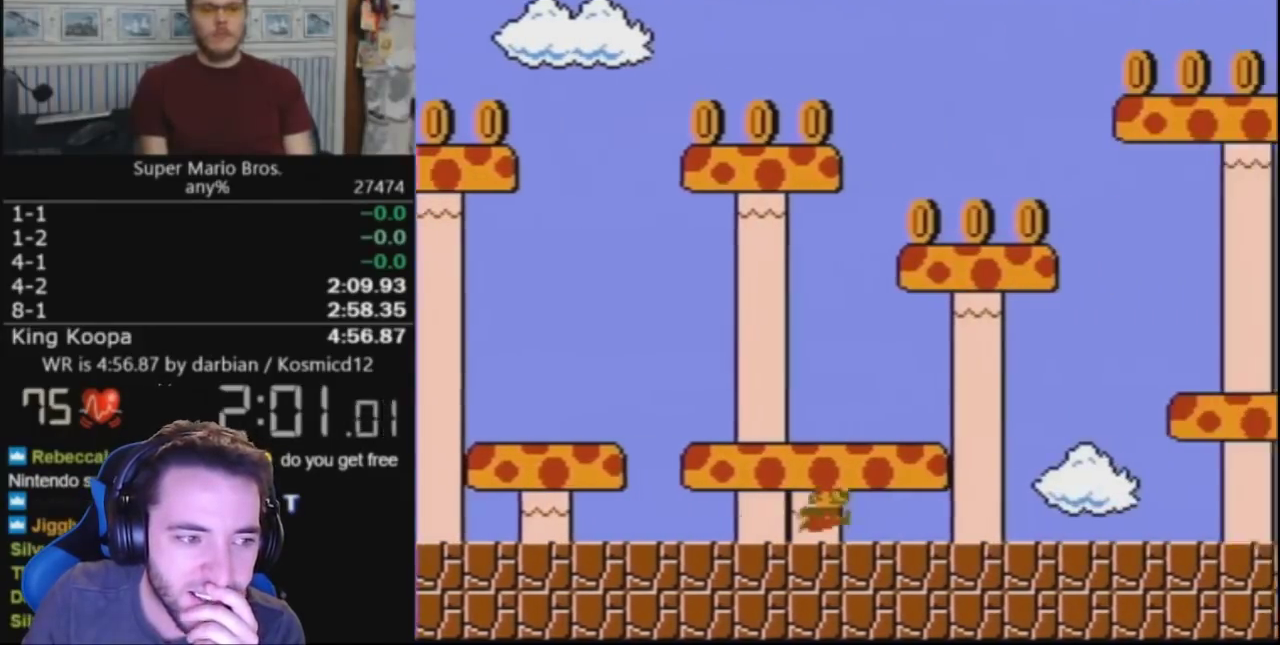
{"buttons": ["B", "DPAD_RIGHT"], "events": [[67, "A", "down"], [133, "A", "up"]]}
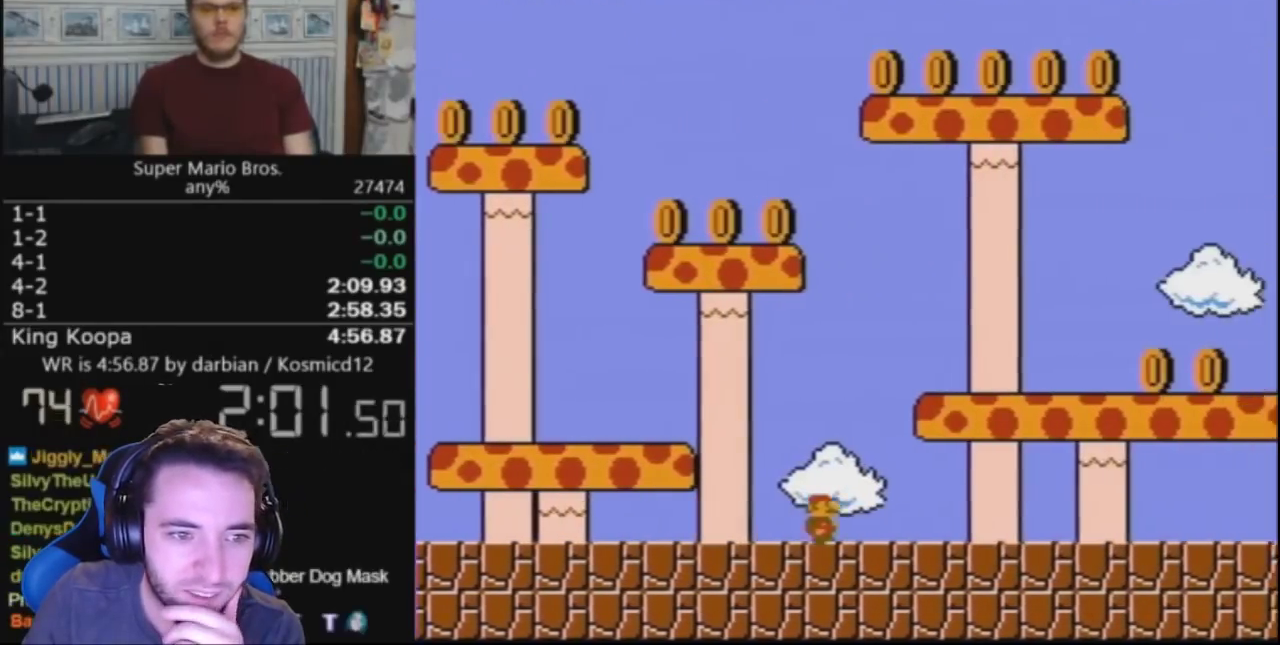
{"buttons": ["B", "DPAD_RIGHT"], "events": [[300, "A", "down"], [433, "A", "up"]]}
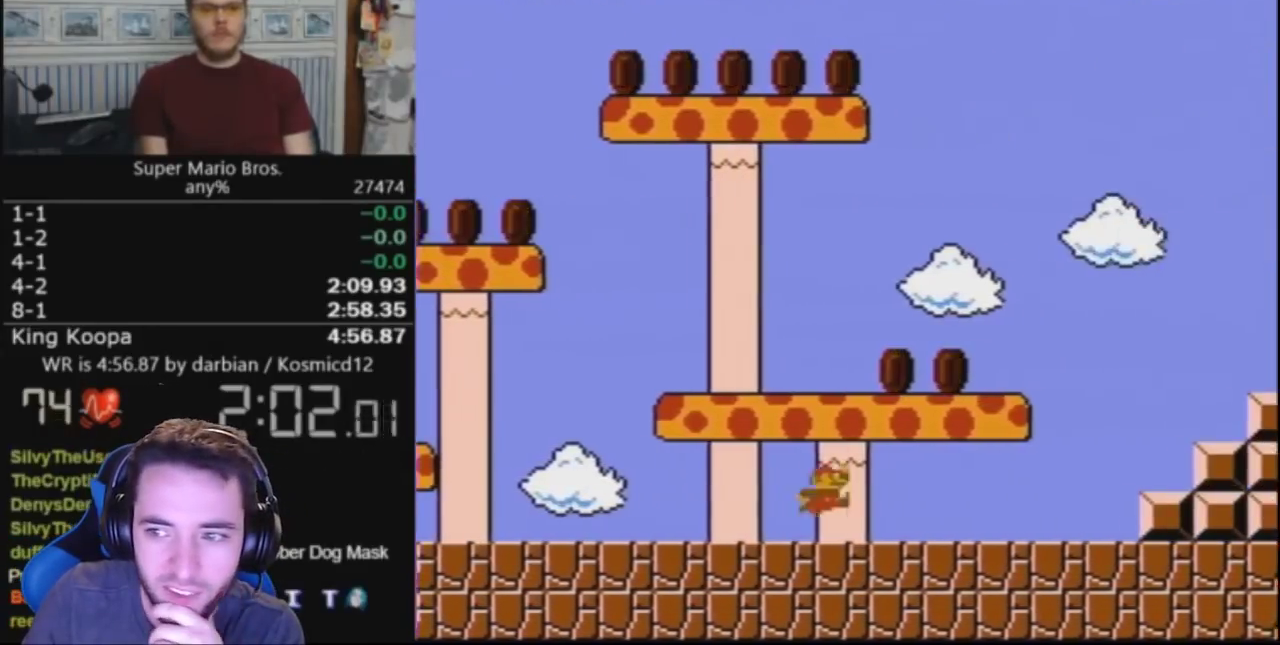
{"buttons": ["B", "DPAD_RIGHT"], "events": [[67, "A", "down"], [167, "A", "up"]]}
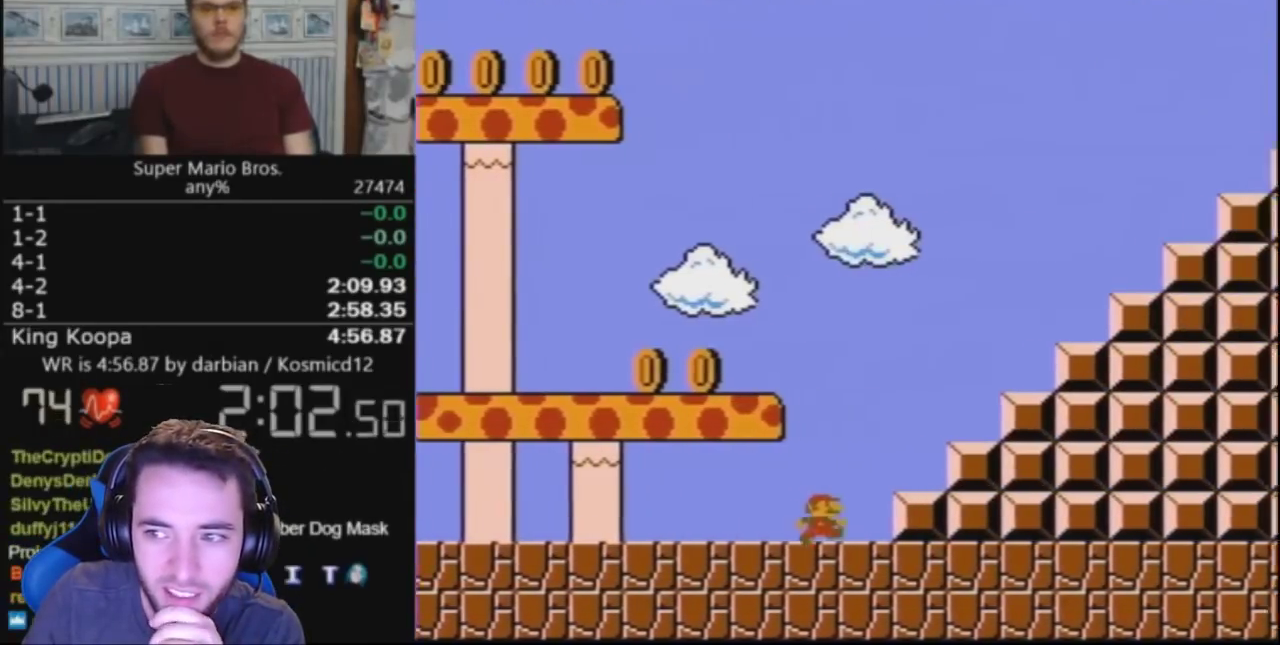
{"buttons": ["A", "B", "DPAD_RIGHT"], "events": [[100, "A", "down"]]}
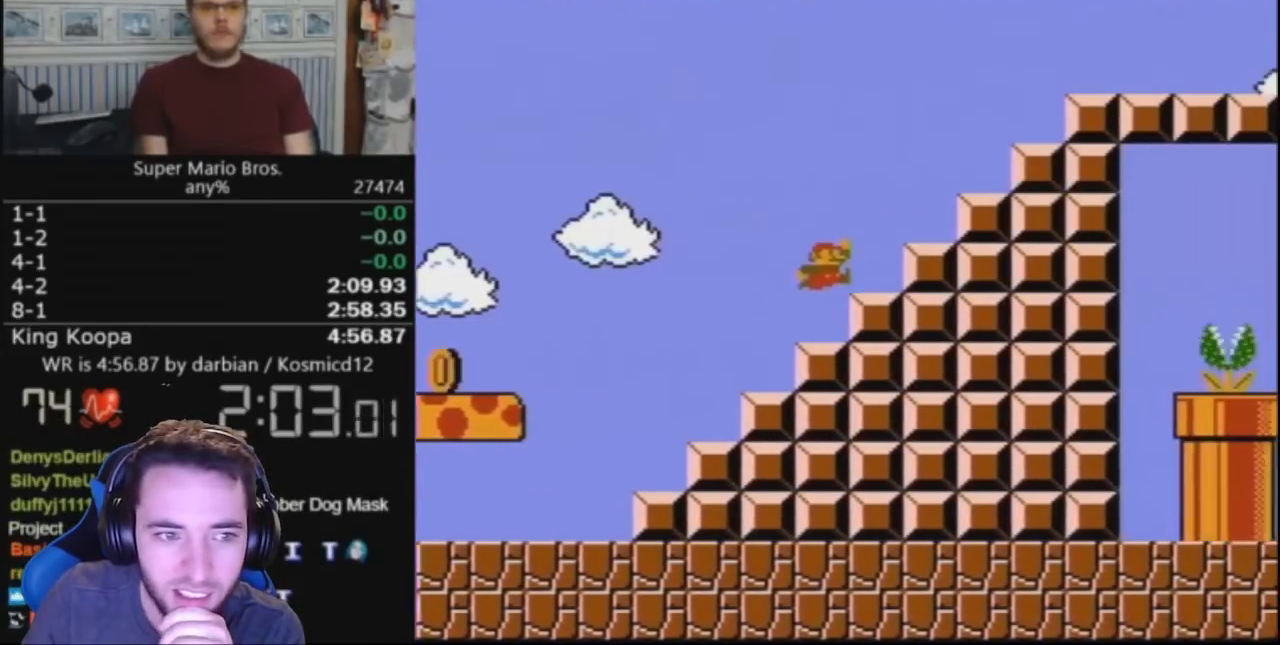
{"buttons": ["A", "B", "DPAD_RIGHT"], "events": [[67, "A", "up"], [167, "A", "down"]]}
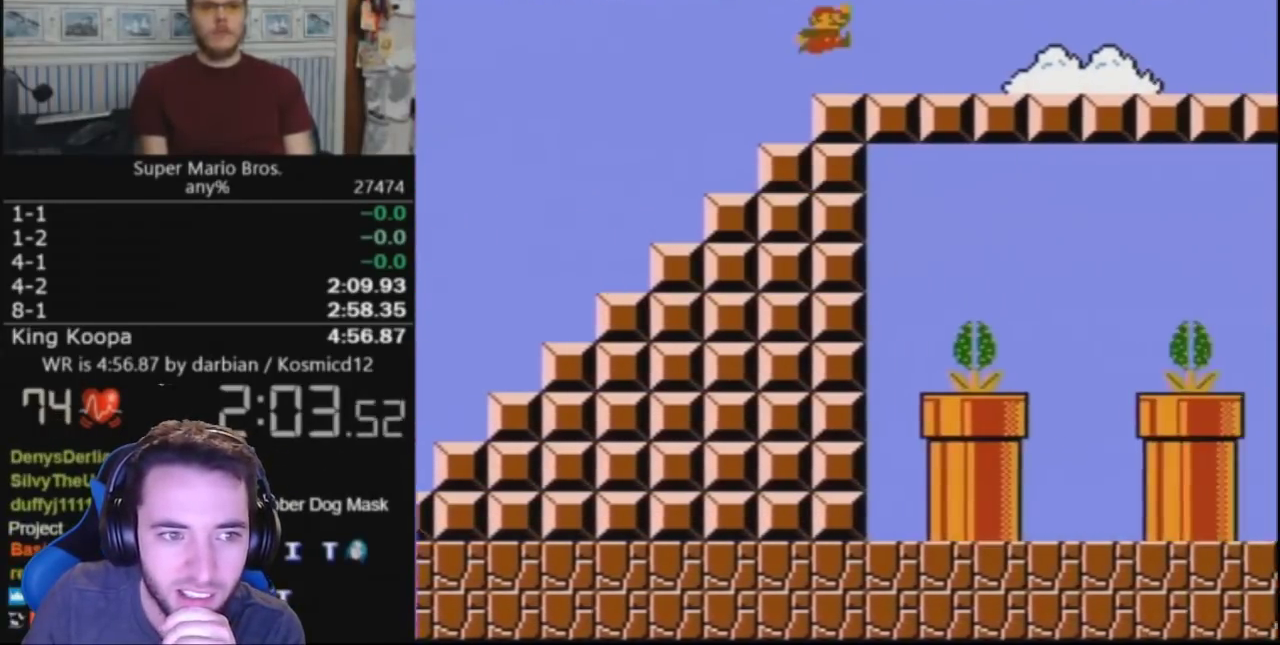
{"buttons": ["B", "DPAD_RIGHT"], "events": [[67, "A", "up"]]}
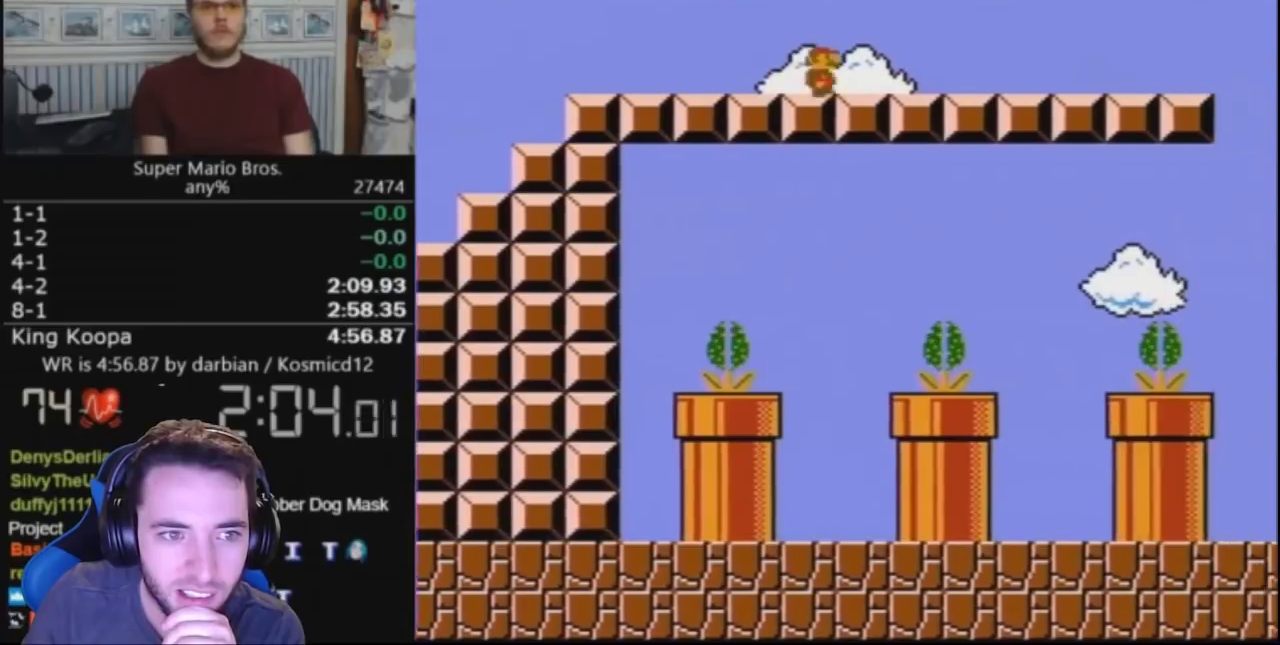
{"buttons": ["A", "B", "DPAD_UP", "DPAD_RIGHT"], "events": [[167, "A", "down"], [233, "DPAD_UP", "down"]]}
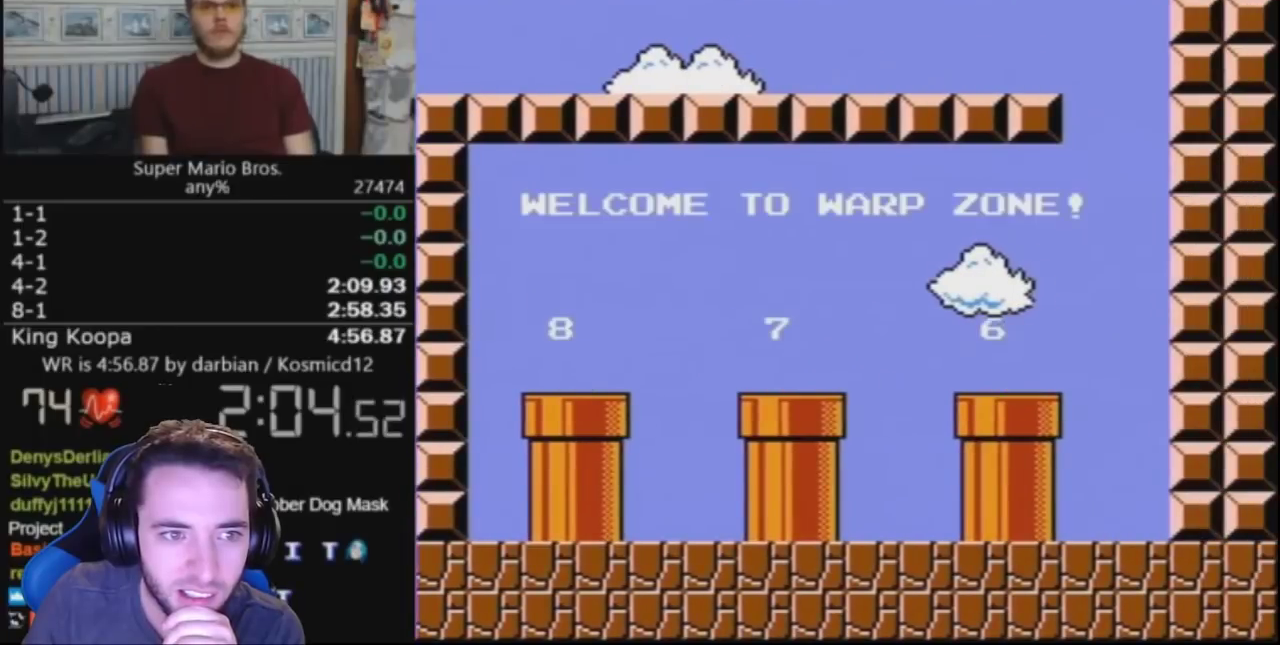
{"buttons": ["B", "DPAD_LEFT"], "events": [[233, "DPAD_UP", "up"], [267, "A", "up"], [267, "DPAD_RIGHT", "up"], [433, "DPAD_LEFT", "down"]]}
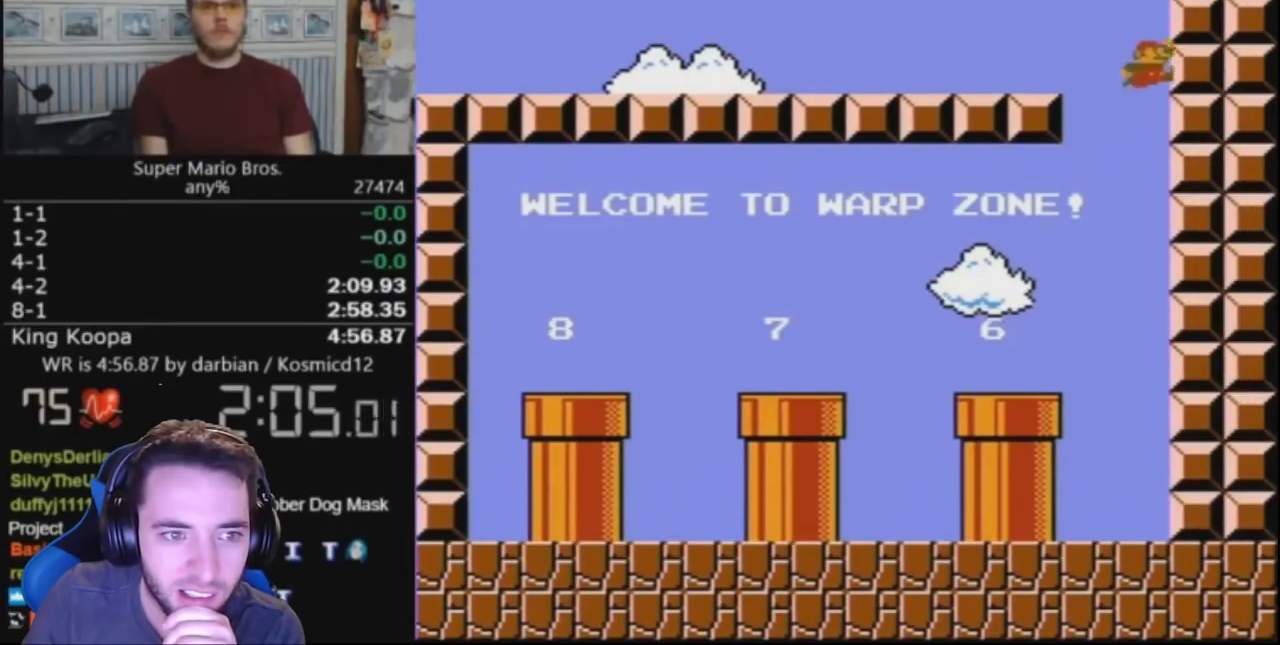
{"buttons": ["B", "DPAD_LEFT"], "events": []}
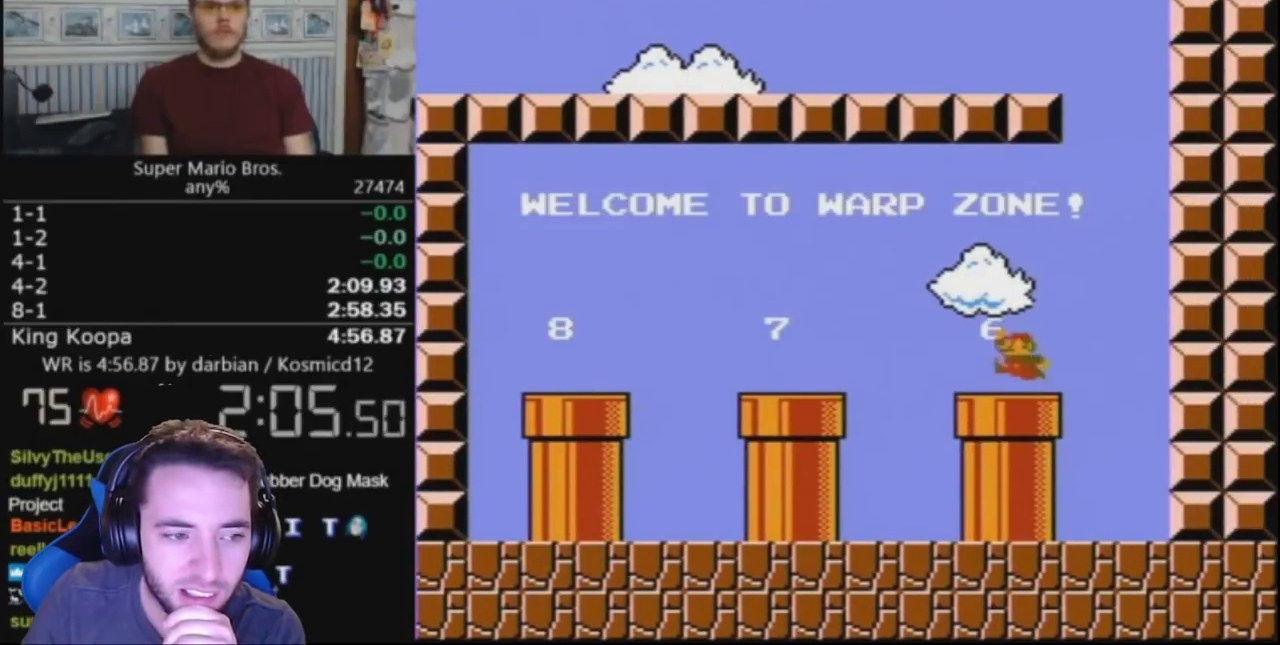
{"buttons": ["B", "DPAD_LEFT"], "events": [[67, "A", "down"], [167, "A", "up"]]}
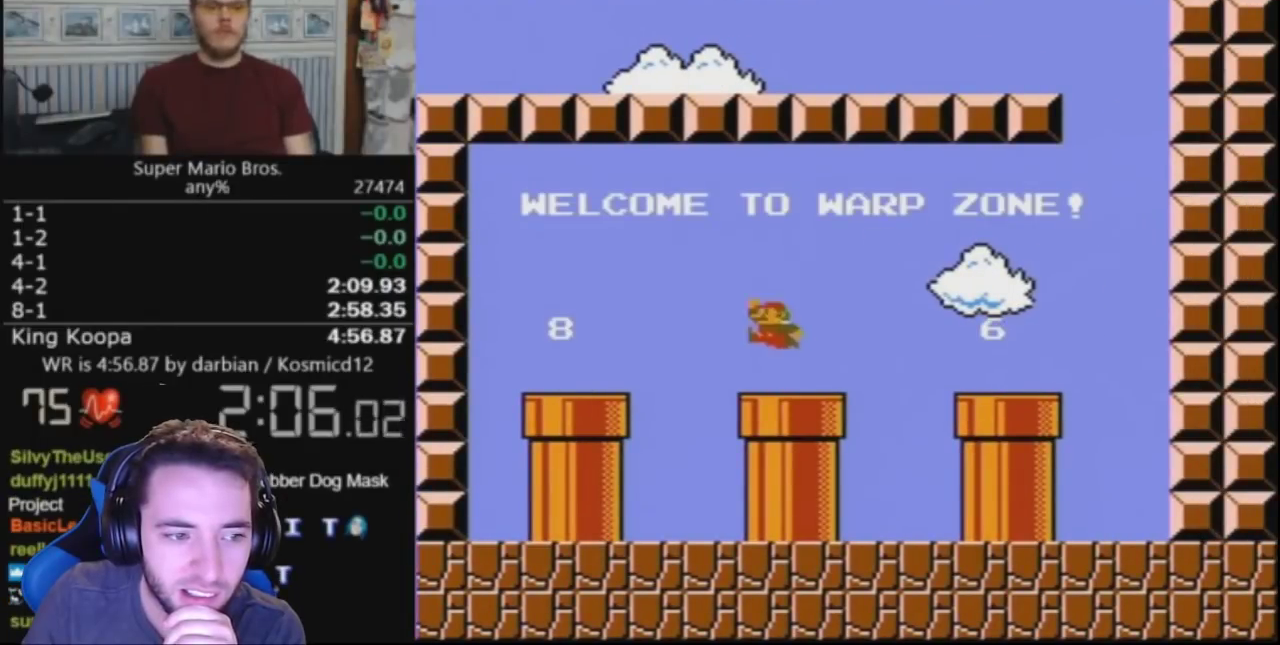
{"buttons": ["B", "DPAD_DOWN"], "events": [[33, "A", "down"], [100, "A", "up"], [133, "DPAD_LEFT", "up"], [233, "DPAD_DOWN", "down"]]}
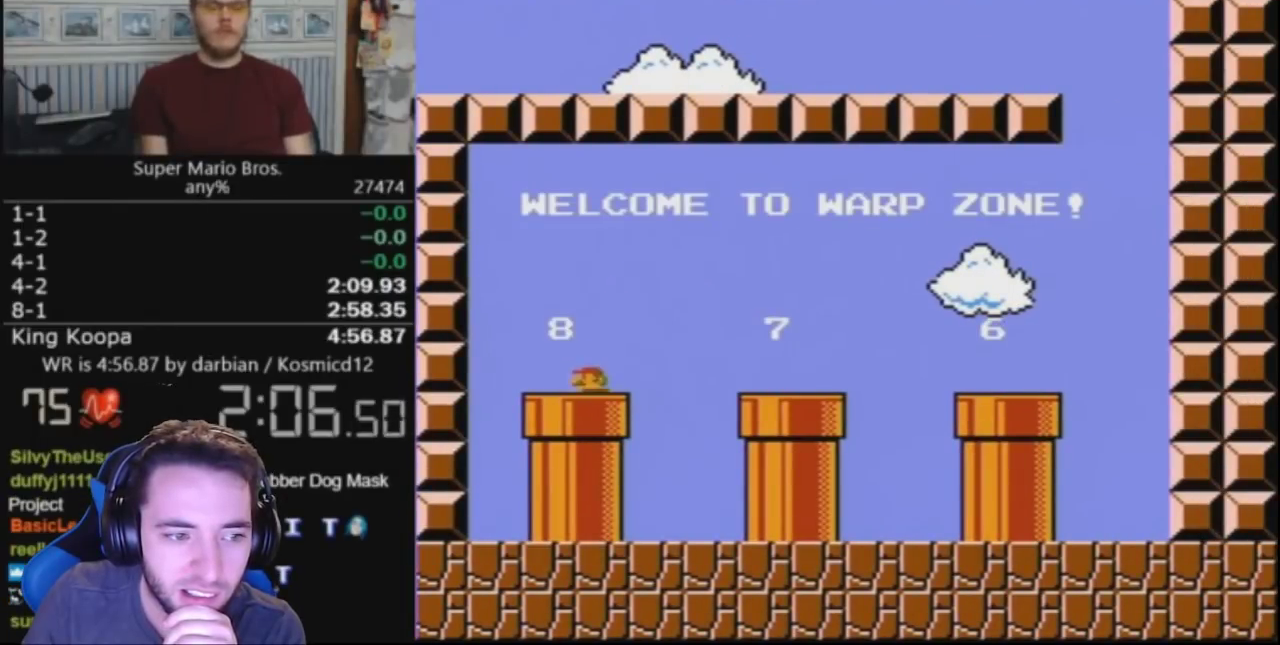
{"buttons": ["B", "DPAD_RIGHT"], "events": [[233, "DPAD_DOWN", "up"], [233, "DPAD_RIGHT", "down"], [367, "A", "down"], [467, "A", "up"]]}
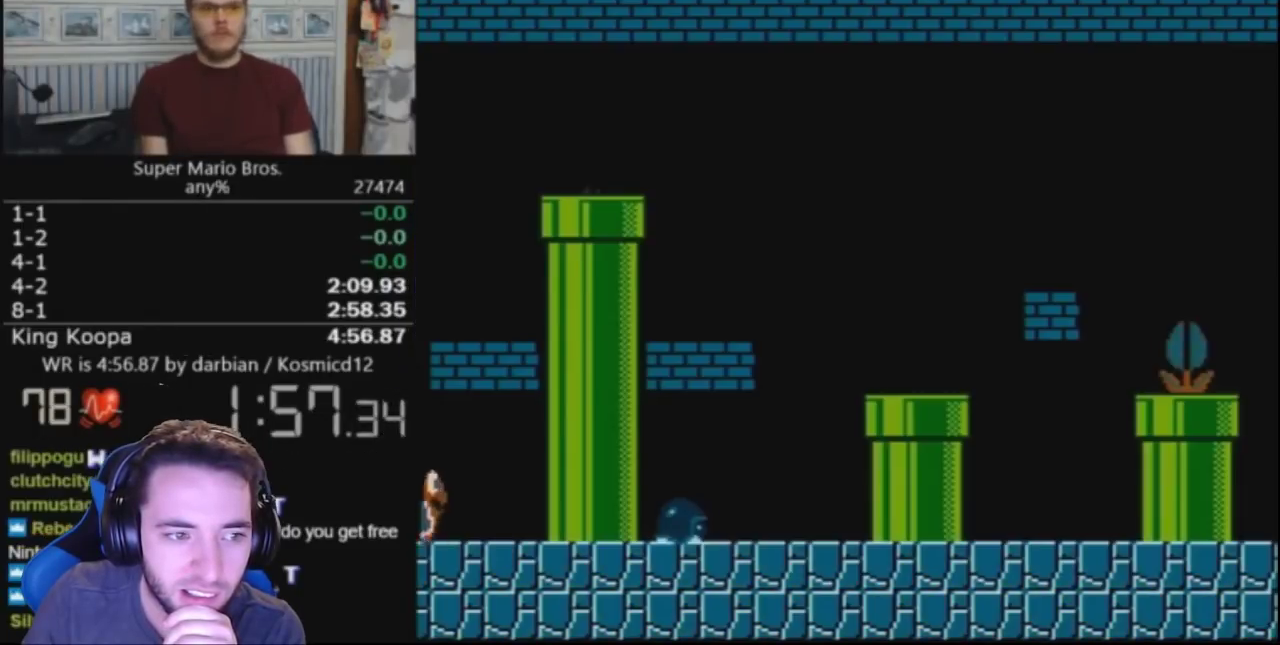
{"buttons": ["A", "B", "DPAD_RIGHT"], "events": [[333, "A", "down"]]}
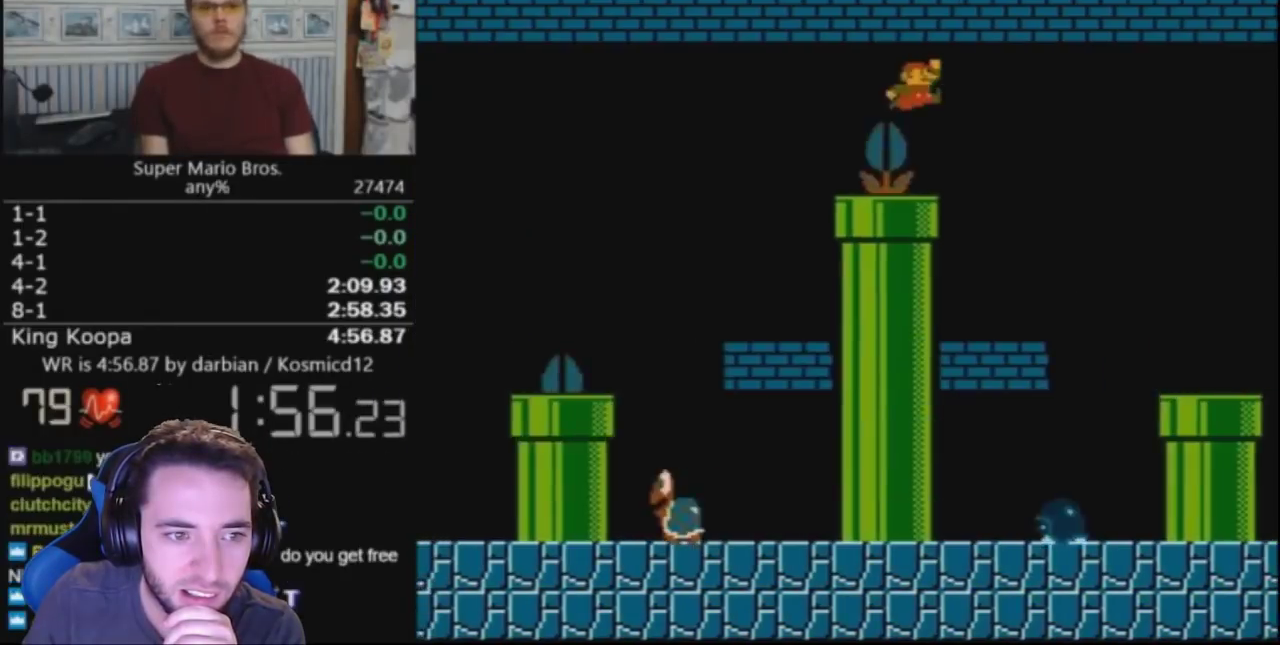
{"buttons": ["B", "DPAD_RIGHT"], "events": [[67, "A", "up"], [200, "A", "down"], [400, "A", "up"]]}
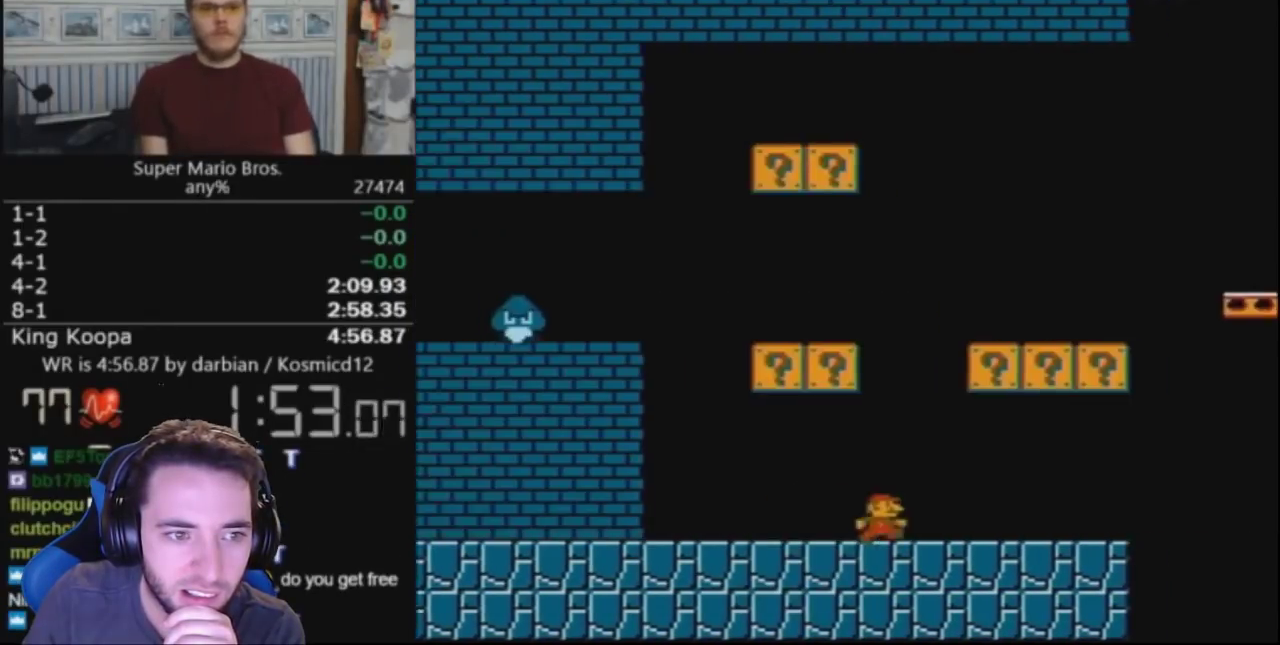
{"buttons": ["B", "DPAD_RIGHT"], "events": []}
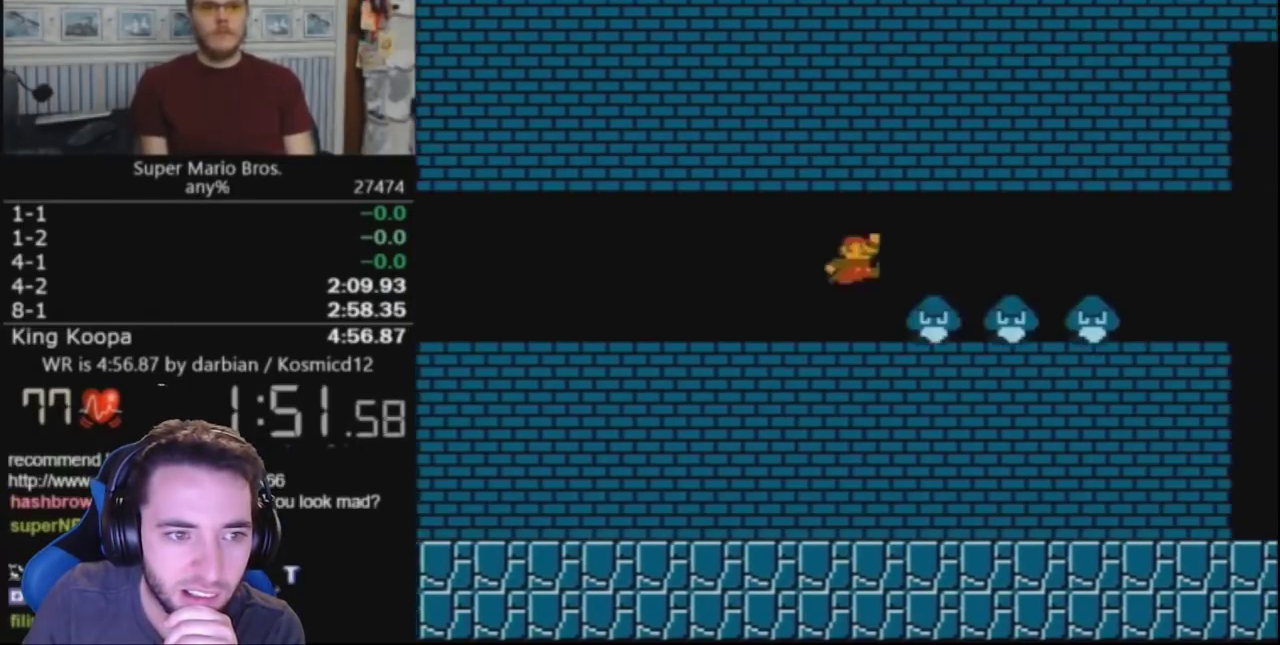
{"buttons": ["B", "DPAD_RIGHT"], "events": [[33, "A", "down"], [133, "A", "up"]]}
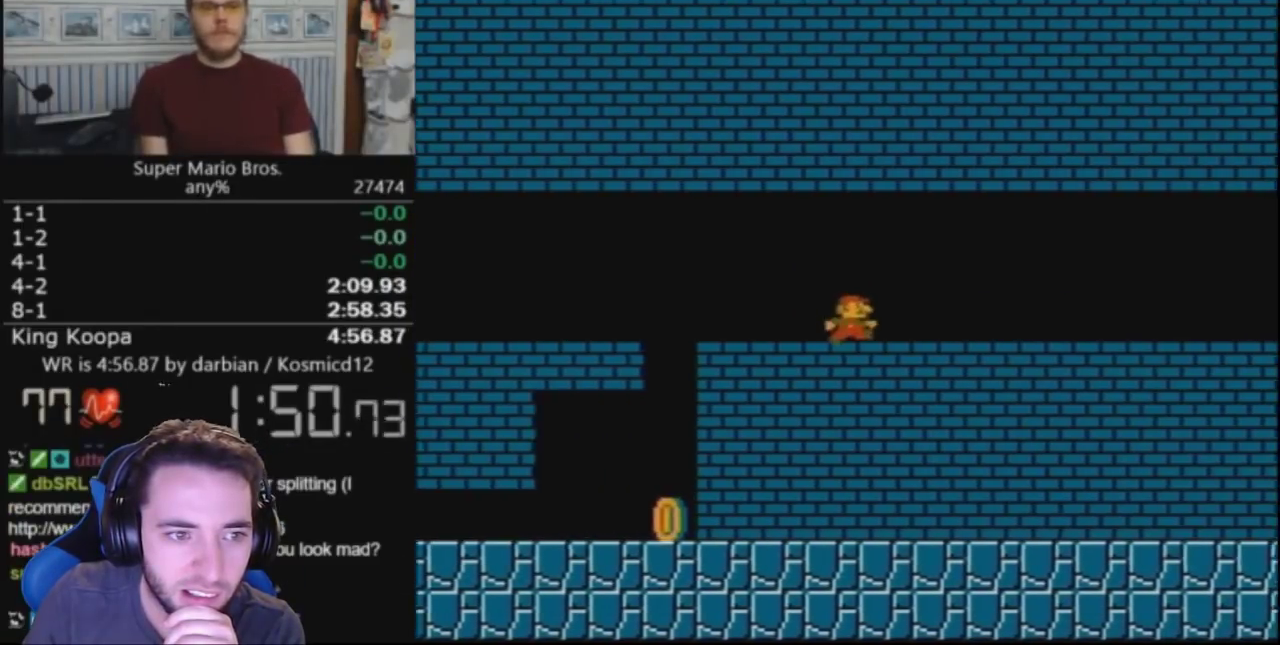
{"buttons": ["B", "DPAD_UP", "DPAD_RIGHT"], "events": [[333, "DPAD_UP", "down"]]}
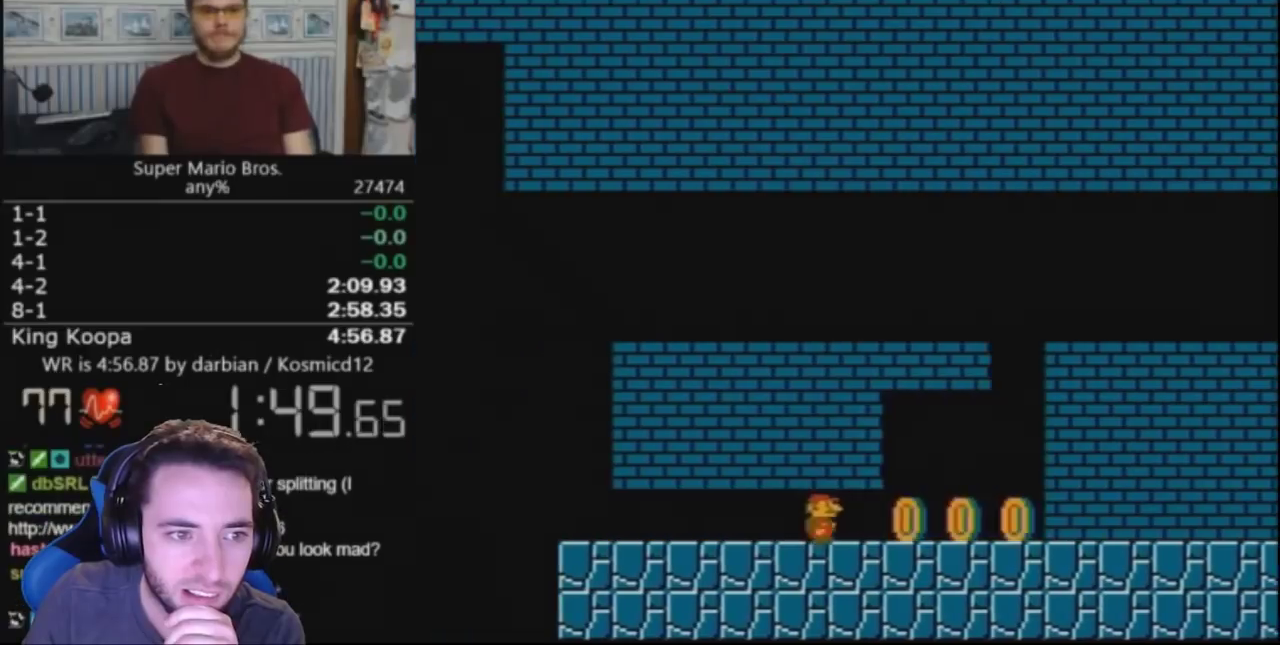
{"buttons": ["B", "DPAD_UP", "DPAD_RIGHT"], "events": [[100, "DPAD_UP", "up"], [233, "DPAD_UP", "down"]]}
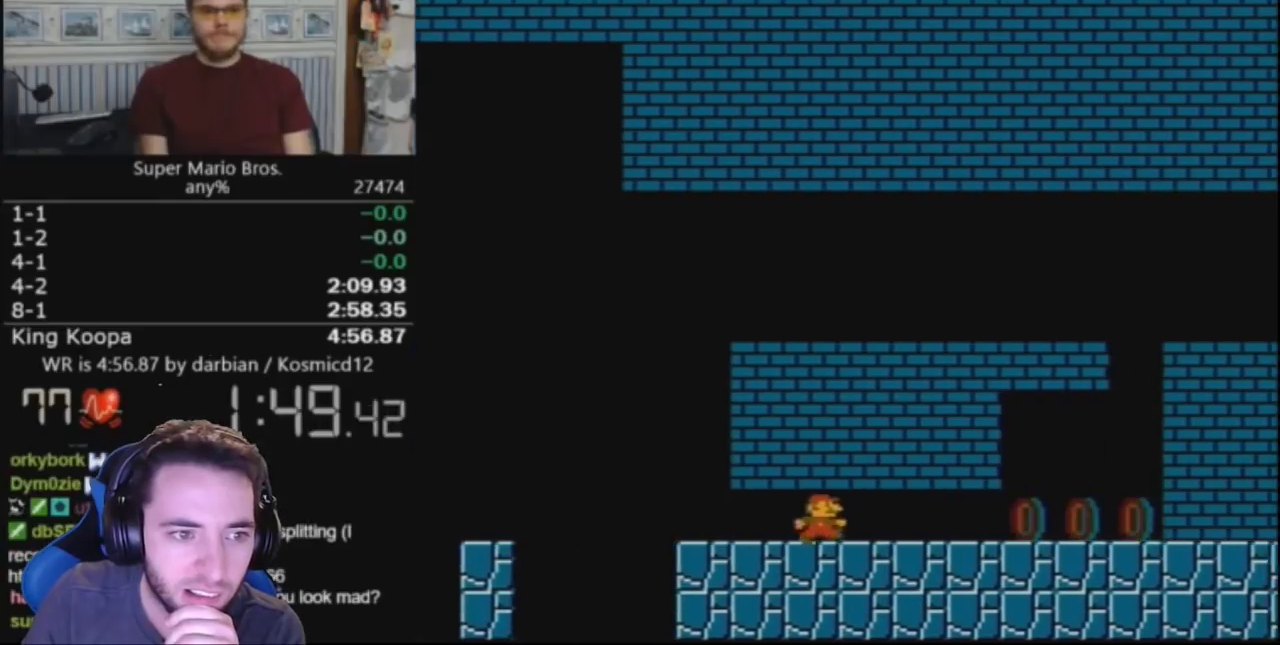
{"buttons": ["B", "DPAD_DOWN", "DPAD_RIGHT"], "events": [[333, "DPAD_UP", "up"], [500, "DPAD_DOWN", "down"]]}
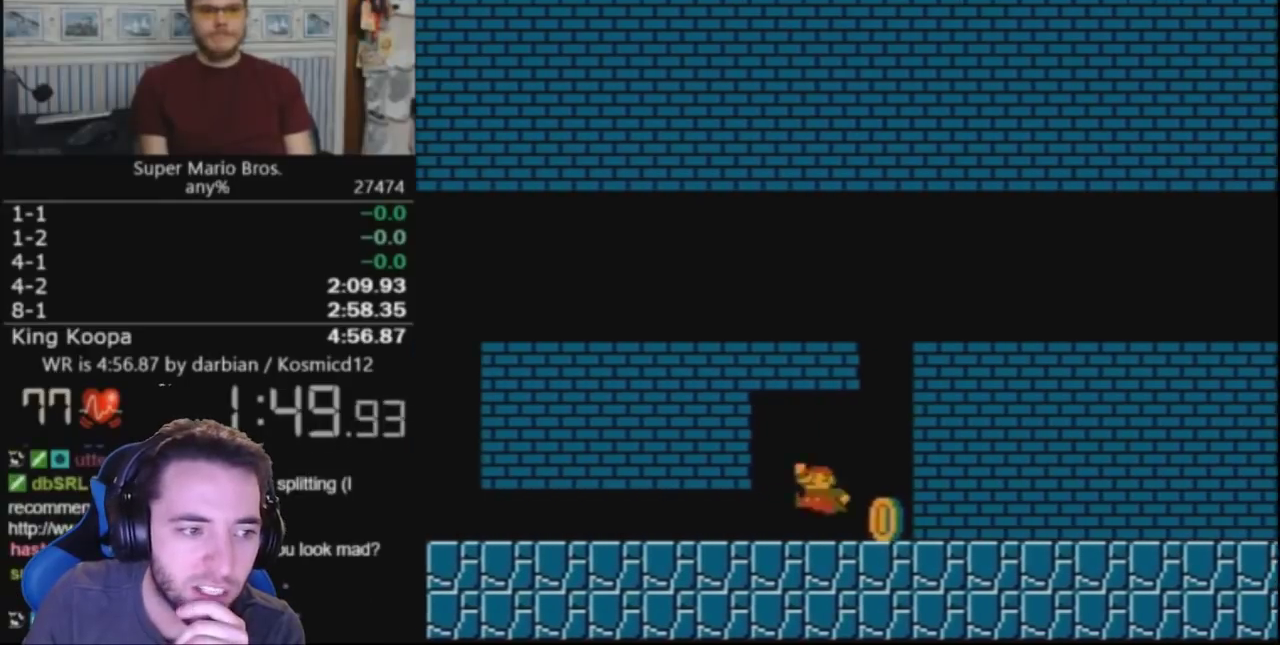
{"buttons": ["B", "DPAD_RIGHT"], "events": [[33, "DPAD_DOWN", "up"], [33, "DPAD_LEFT", "down"], [33, "DPAD_RIGHT", "up"], [67, "A", "down"], [100, "DPAD_LEFT", "up"], [133, "DPAD_RIGHT", "down"], [433, "A", "up"]]}
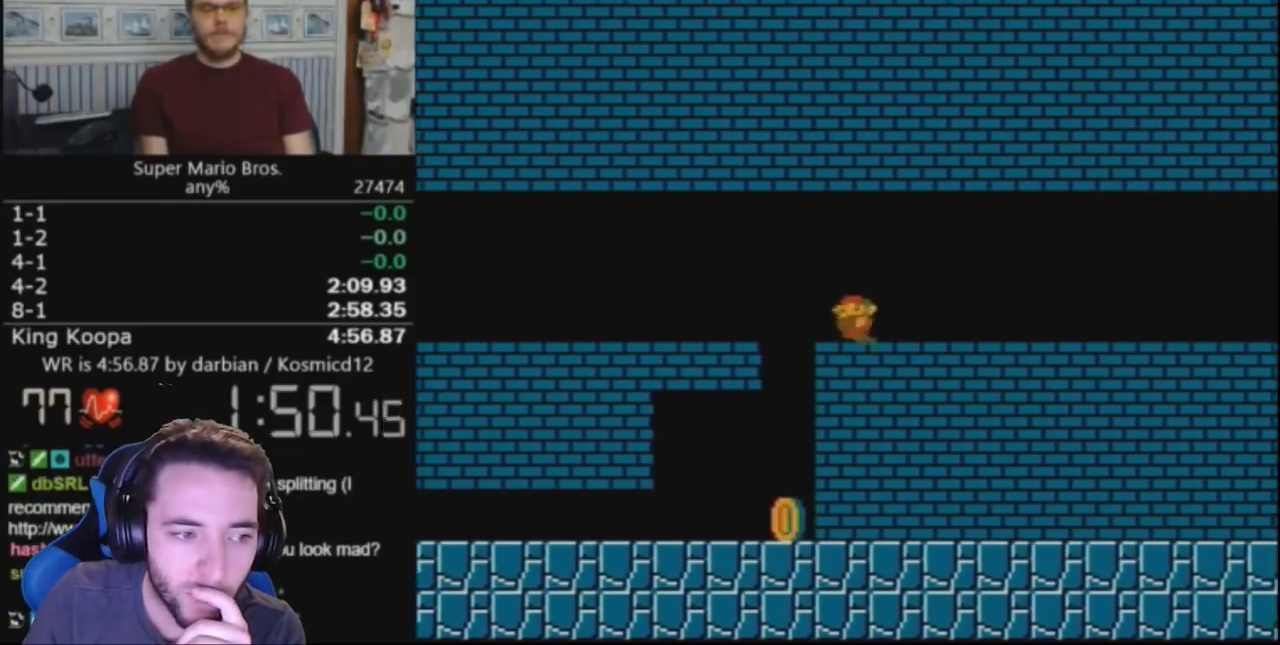
{"buttons": ["B", "DPAD_RIGHT"], "events": []}
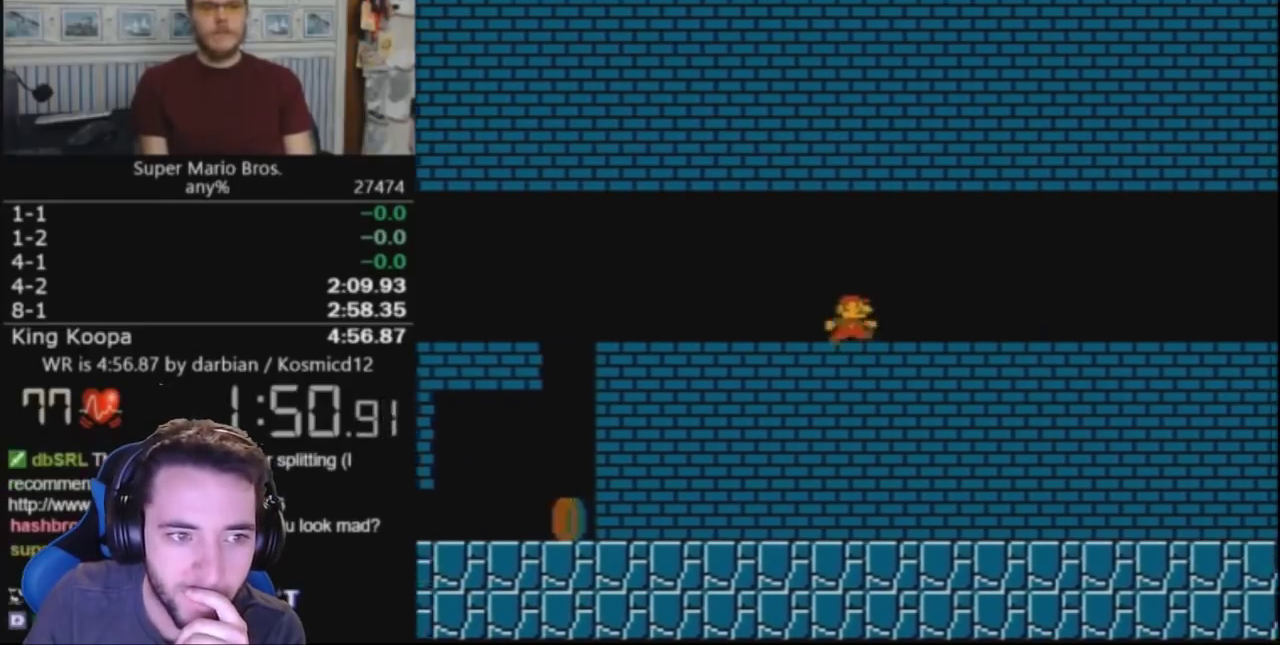
{"buttons": ["B", "DPAD_RIGHT"], "events": []}